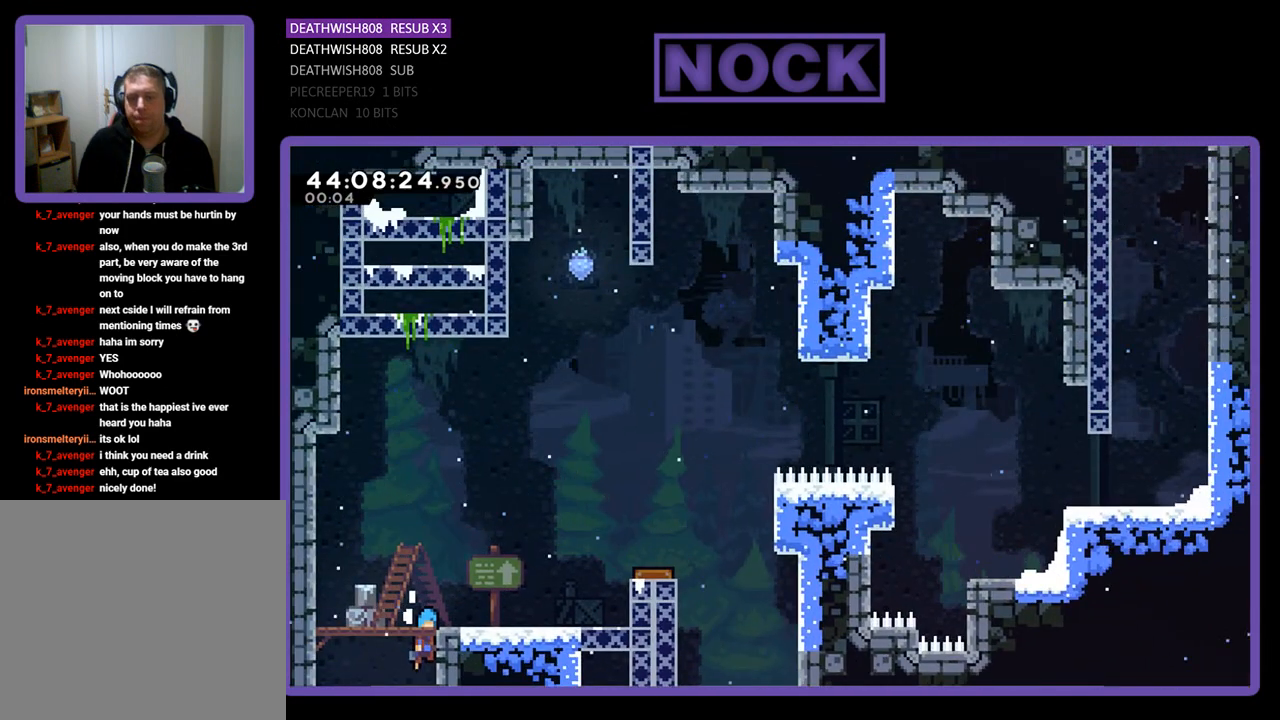
Gameplay with a controller (PlayStation layout); each line is a JSON object with the inputs held at the frame after it. "events" lists button and stick changes between this image and that frame as [ms after this image, input, new state], when the widget could be followed in between. Not read: right_stick.
{"buttons": ["R2"], "left_stick": "center", "events": []}
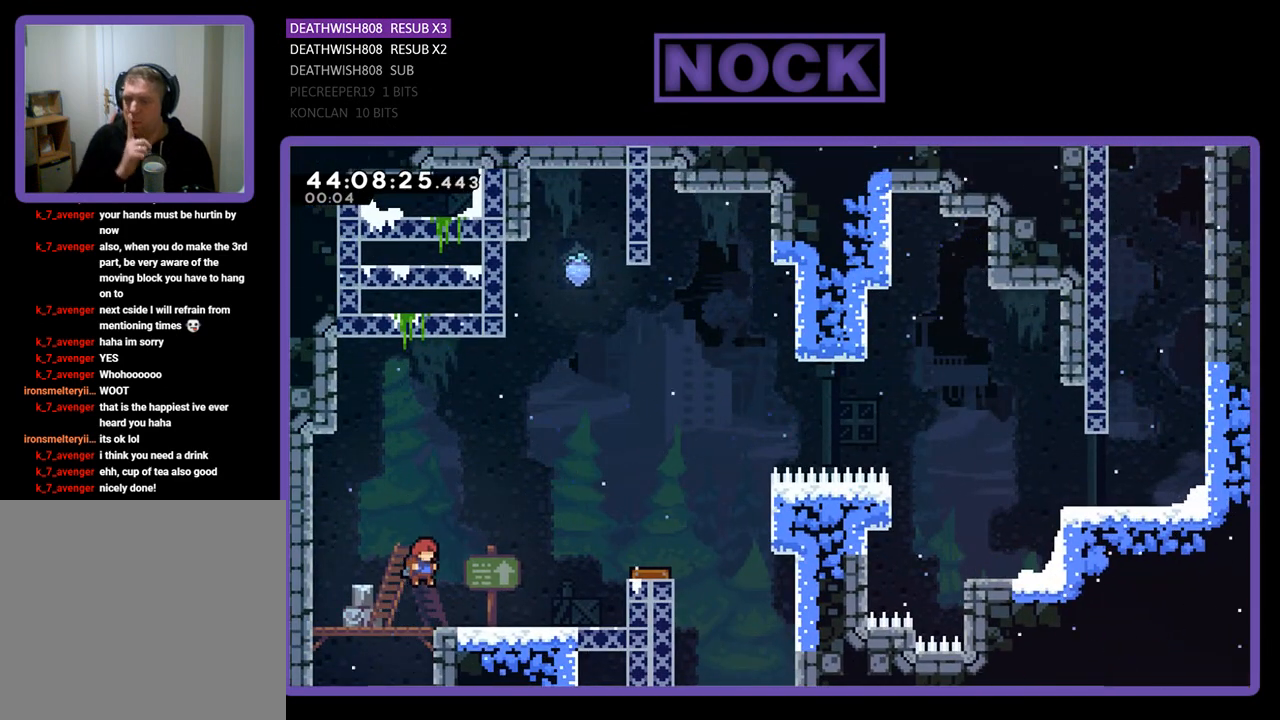
{"buttons": [], "left_stick": "center", "events": [[333, "R2", "up"]]}
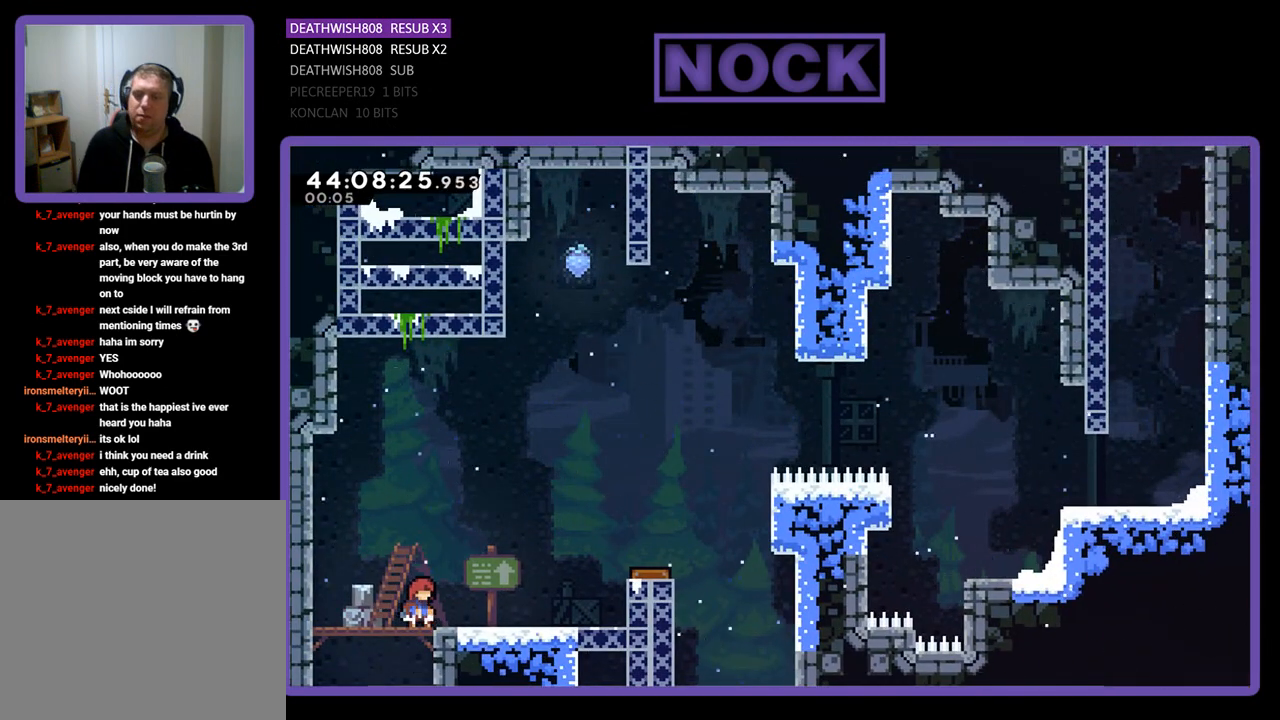
{"buttons": ["R2", "DPAD_RIGHT"], "left_stick": "center", "events": [[133, "DPAD_RIGHT", "down"], [233, "R2", "down"]]}
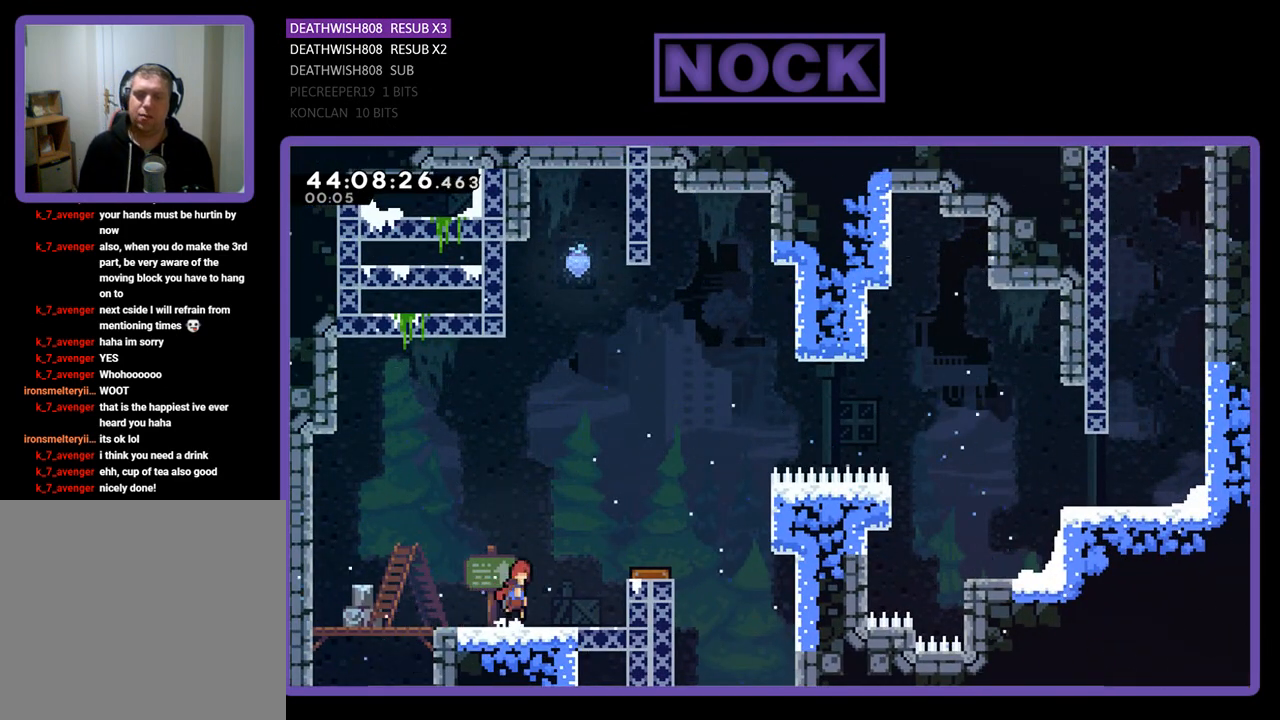
{"buttons": ["R2"], "left_stick": "center", "events": [[33, "CROSS", "down"], [467, "DPAD_RIGHT", "up"], [500, "CROSS", "up"]]}
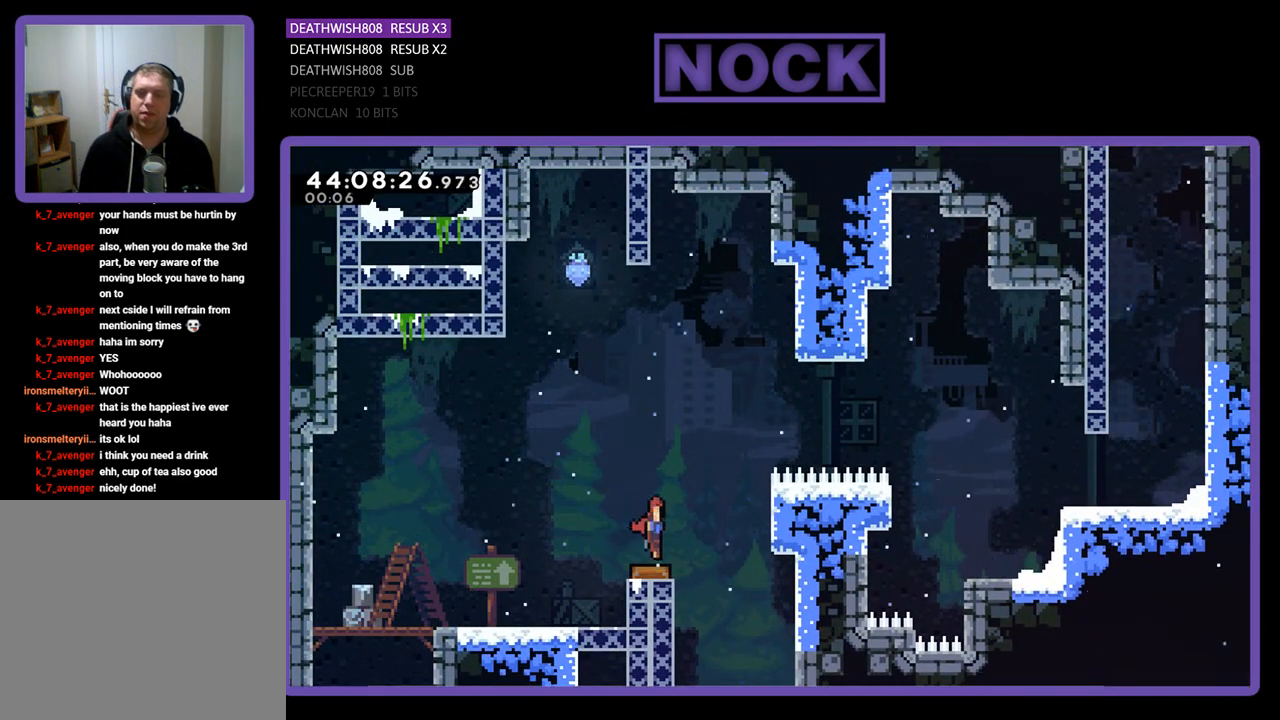
{"buttons": ["CIRCLE", "R2", "DPAD_UP"], "left_stick": "center", "events": [[33, "DPAD_LEFT", "down"], [133, "CROSS", "down"], [333, "DPAD_UP", "down"], [367, "DPAD_LEFT", "up"], [400, "CROSS", "up"], [500, "CIRCLE", "down"]]}
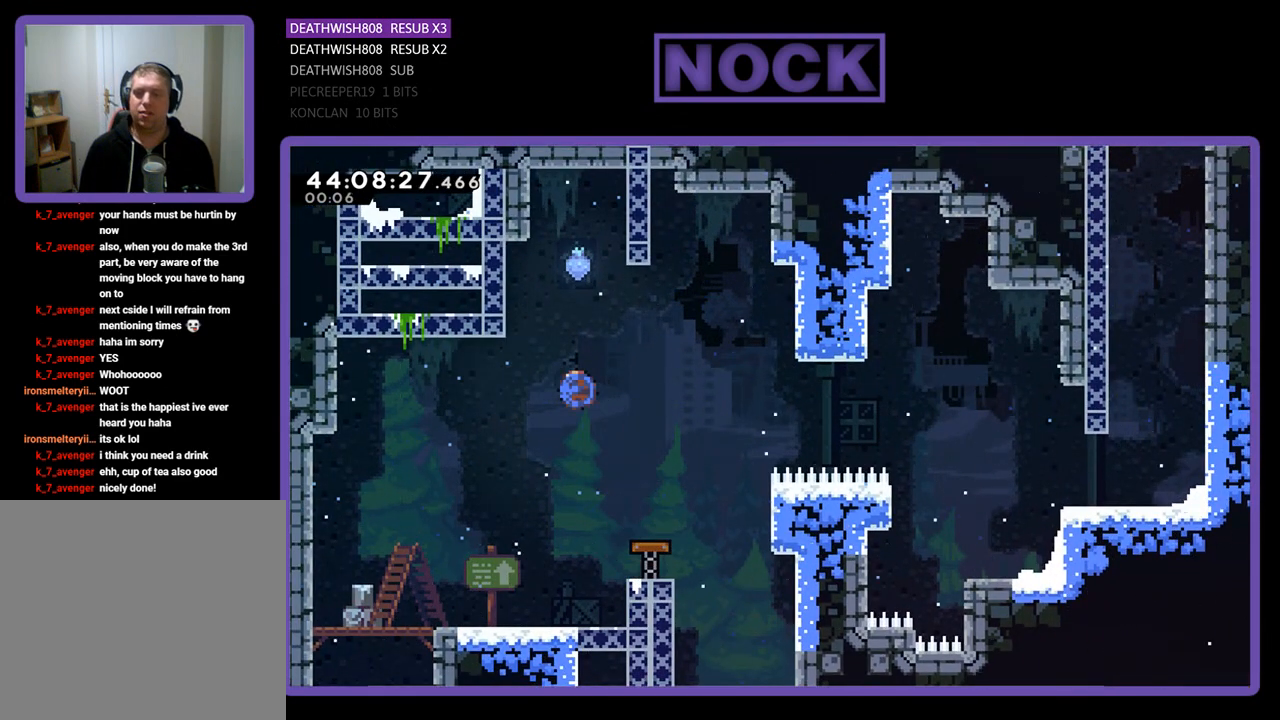
{"buttons": ["R2", "DPAD_RIGHT"], "left_stick": "center", "events": [[200, "DPAD_UP", "up"], [233, "CIRCLE", "up"], [433, "DPAD_RIGHT", "down"]]}
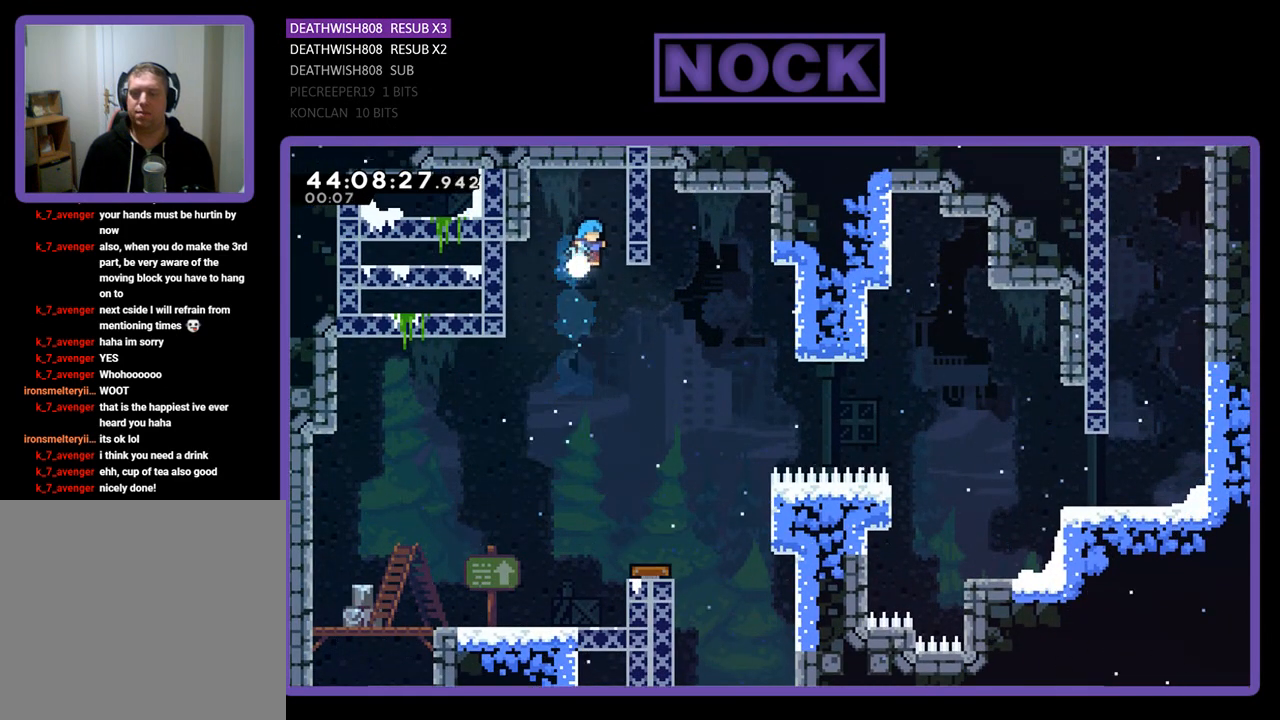
{"buttons": ["R2"], "left_stick": "center", "events": [[100, "DPAD_RIGHT", "up"], [200, "DPAD_RIGHT", "down"], [300, "DPAD_RIGHT", "up"]]}
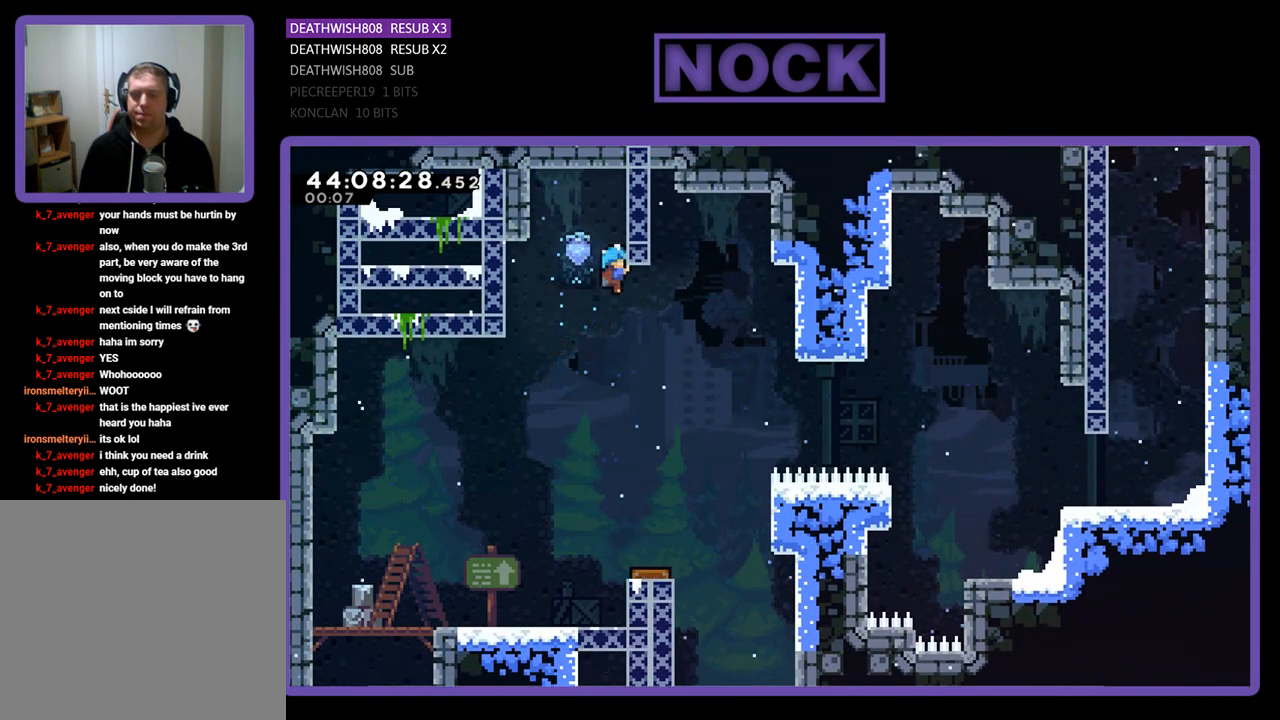
{"buttons": [], "left_stick": "center", "events": [[300, "R2", "up"]]}
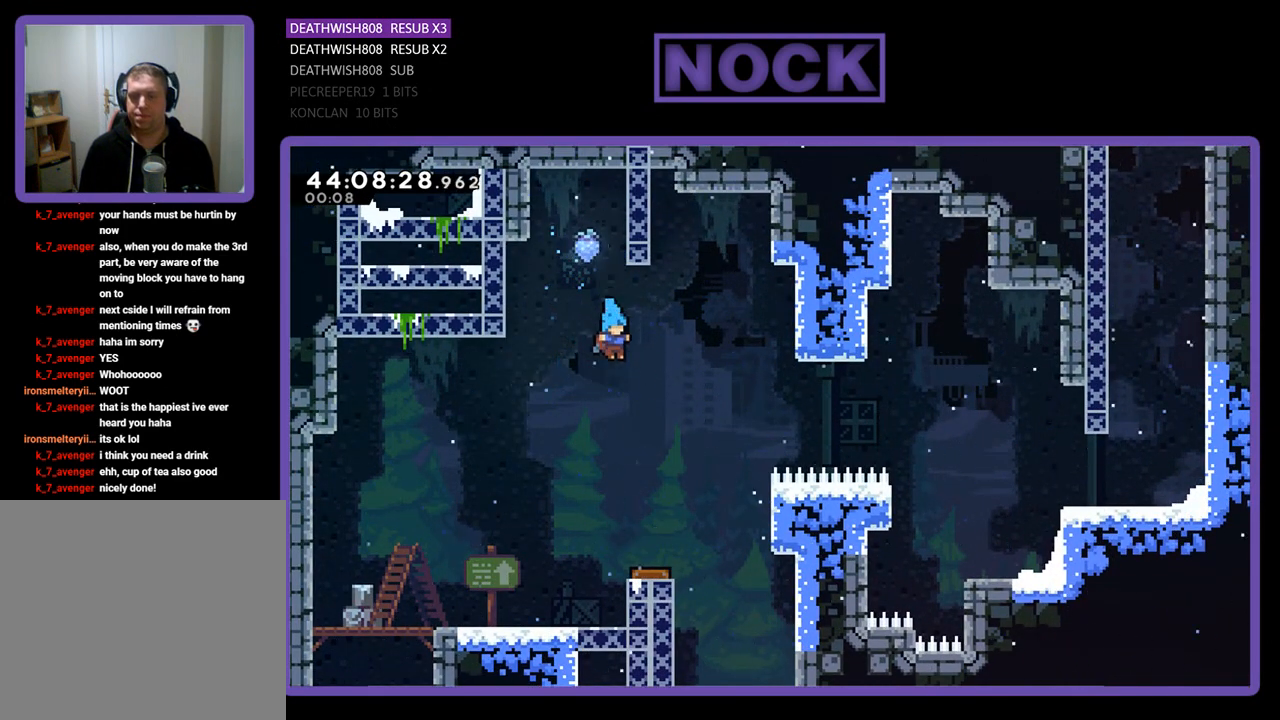
{"buttons": ["R2"], "left_stick": "center", "events": [[100, "DPAD_RIGHT", "down"], [100, "R2", "down"], [233, "DPAD_RIGHT", "up"]]}
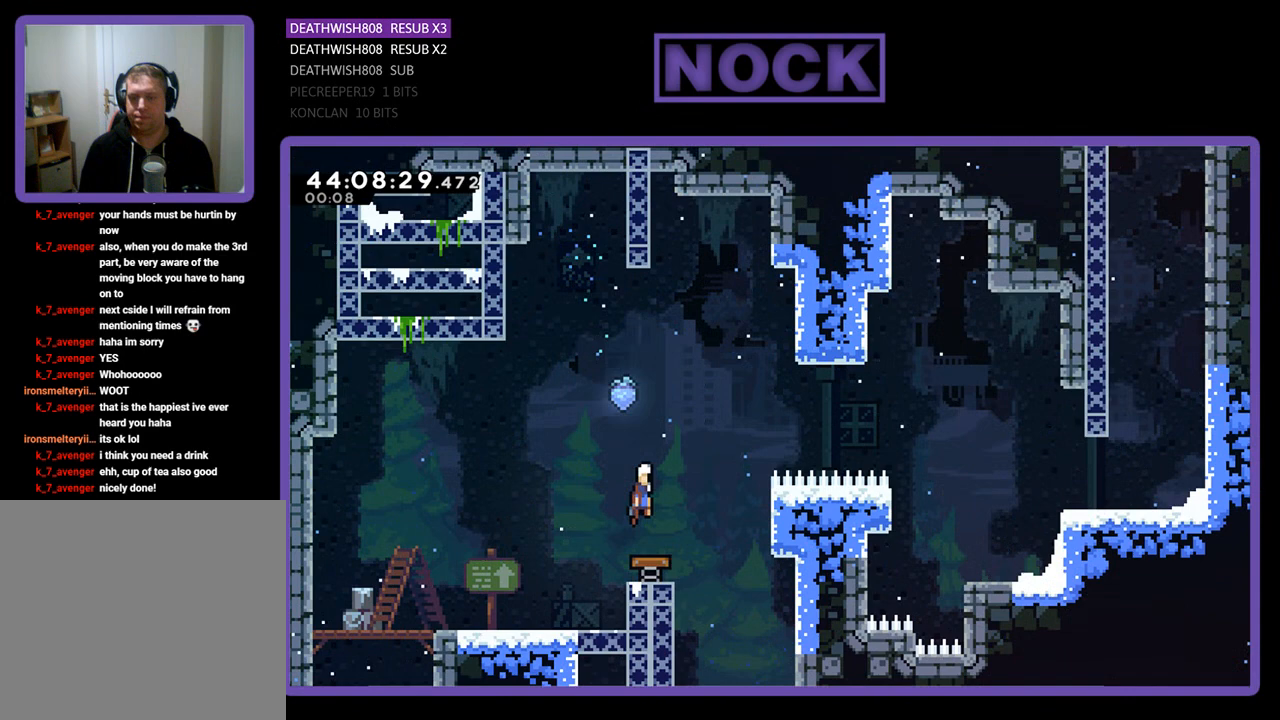
{"buttons": ["R2"], "left_stick": "center", "events": [[367, "DPAD_RIGHT", "down"], [467, "DPAD_RIGHT", "up"]]}
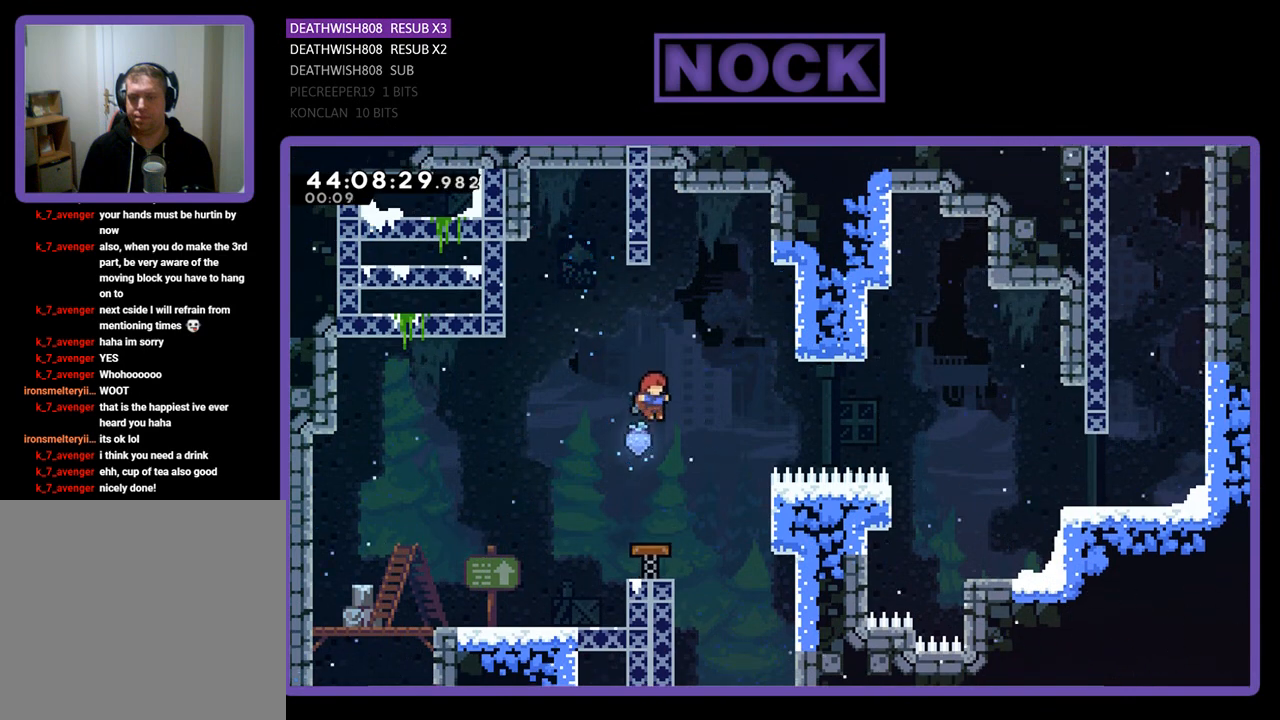
{"buttons": ["CROSS", "R2", "DPAD_RIGHT"], "left_stick": "center", "events": [[433, "DPAD_RIGHT", "down"], [500, "CROSS", "down"]]}
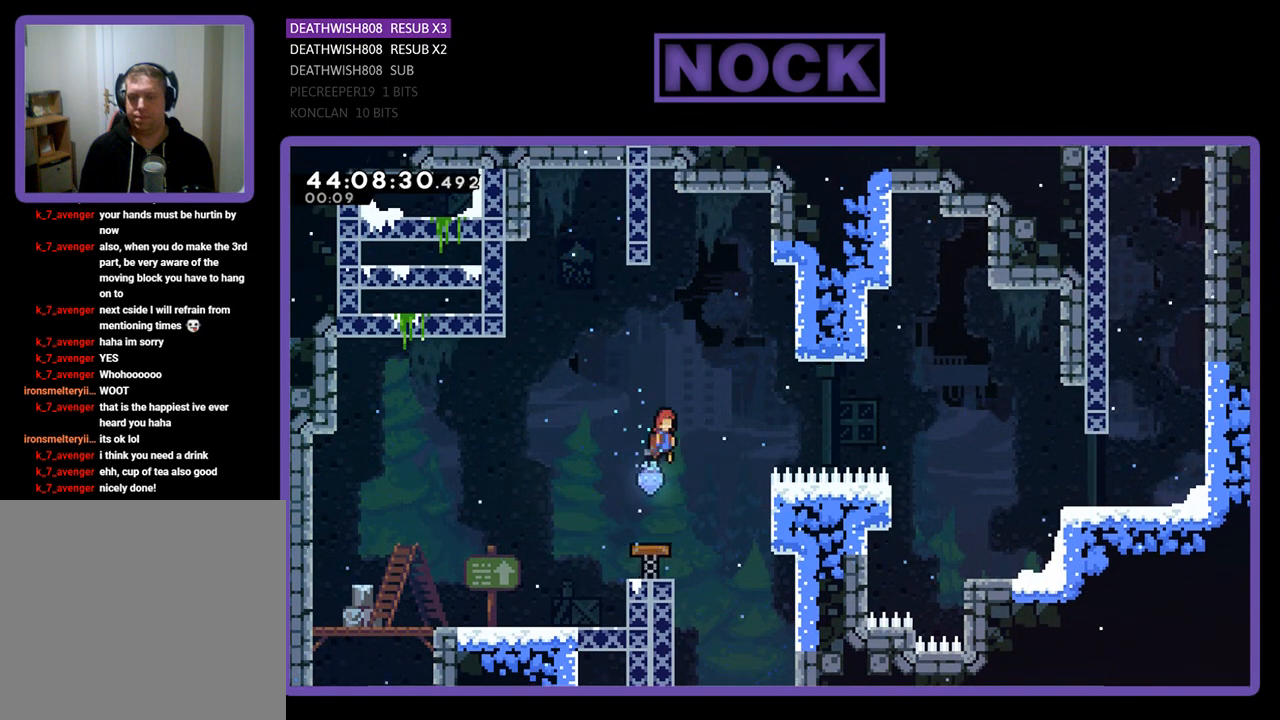
{"buttons": ["CIRCLE", "R2", "DPAD_RIGHT"], "left_stick": "center", "events": [[300, "CROSS", "up"], [467, "CIRCLE", "down"]]}
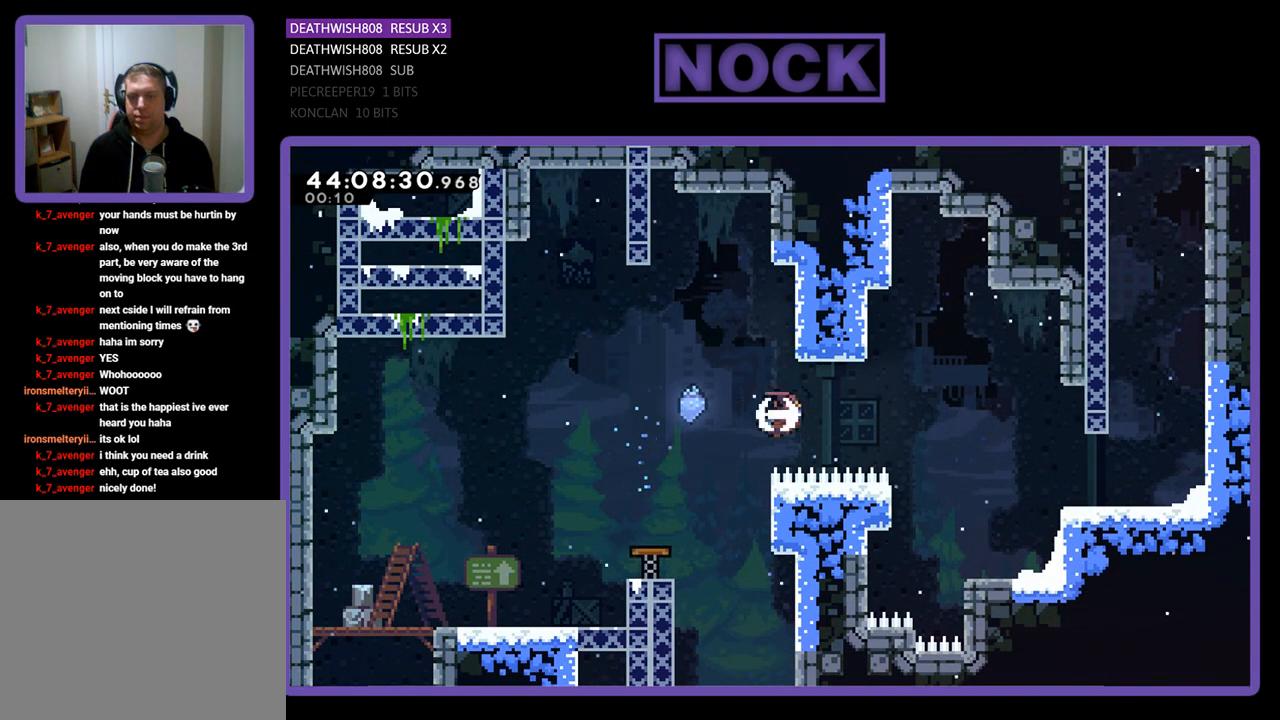
{"buttons": ["CIRCLE", "R2", "DPAD_UP", "DPAD_RIGHT"], "left_stick": "center", "events": [[333, "DPAD_UP", "down"]]}
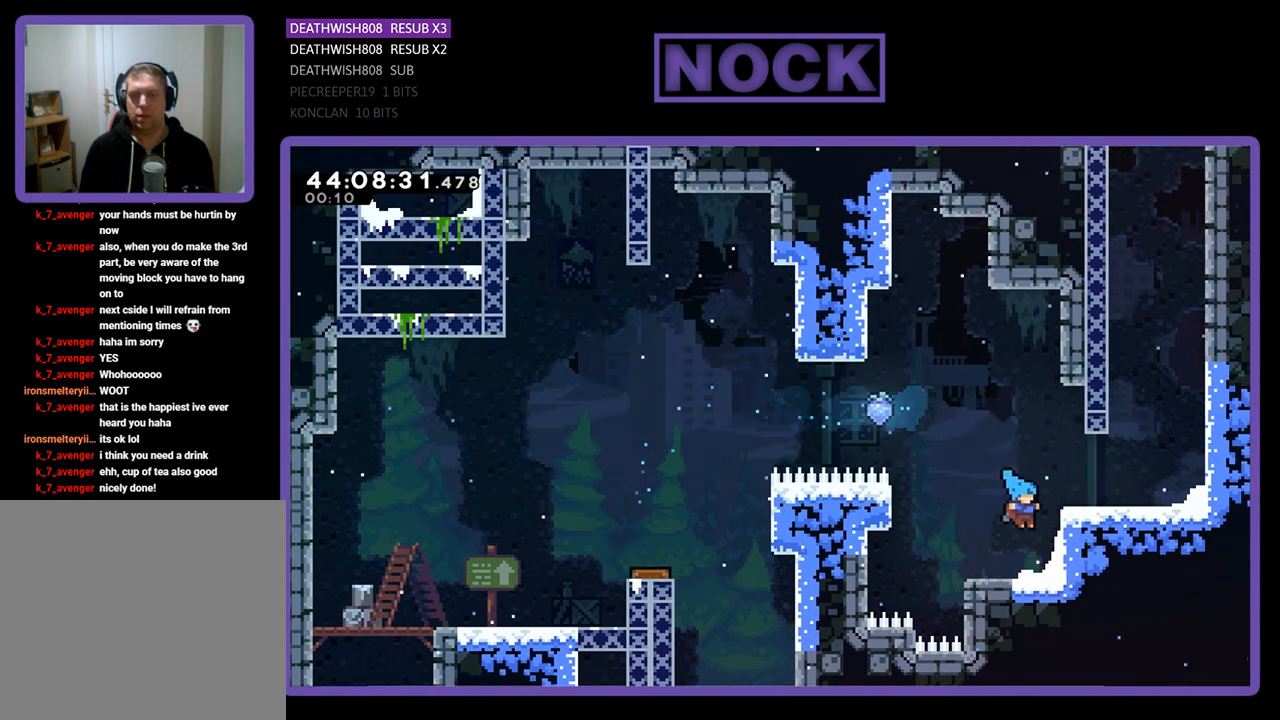
{"buttons": ["R2", "DPAD_RIGHT"], "left_stick": "center", "events": [[67, "CIRCLE", "up"], [167, "CROSS", "down"], [200, "DPAD_UP", "up"], [367, "CROSS", "up"]]}
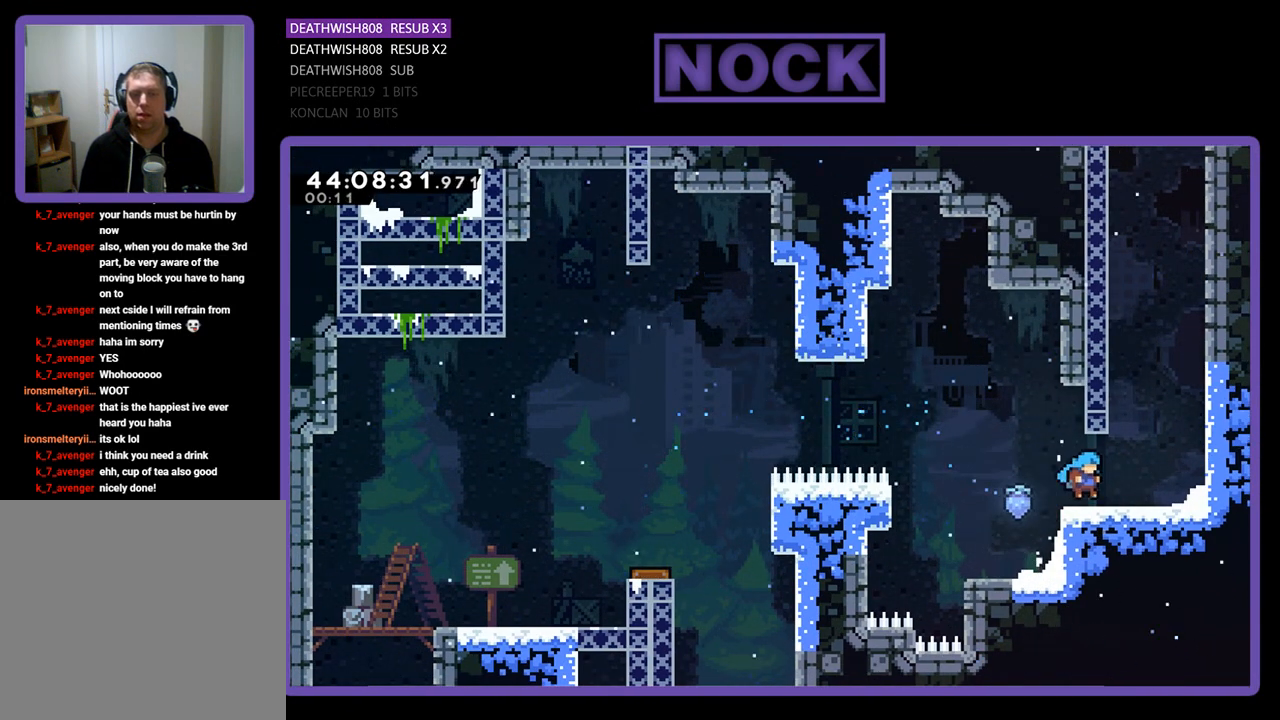
{"buttons": ["CROSS", "R2", "DPAD_UP", "DPAD_RIGHT"], "left_stick": "center", "events": [[100, "CROSS", "down"], [167, "DPAD_UP", "down"], [300, "CROSS", "up"], [433, "CROSS", "down"]]}
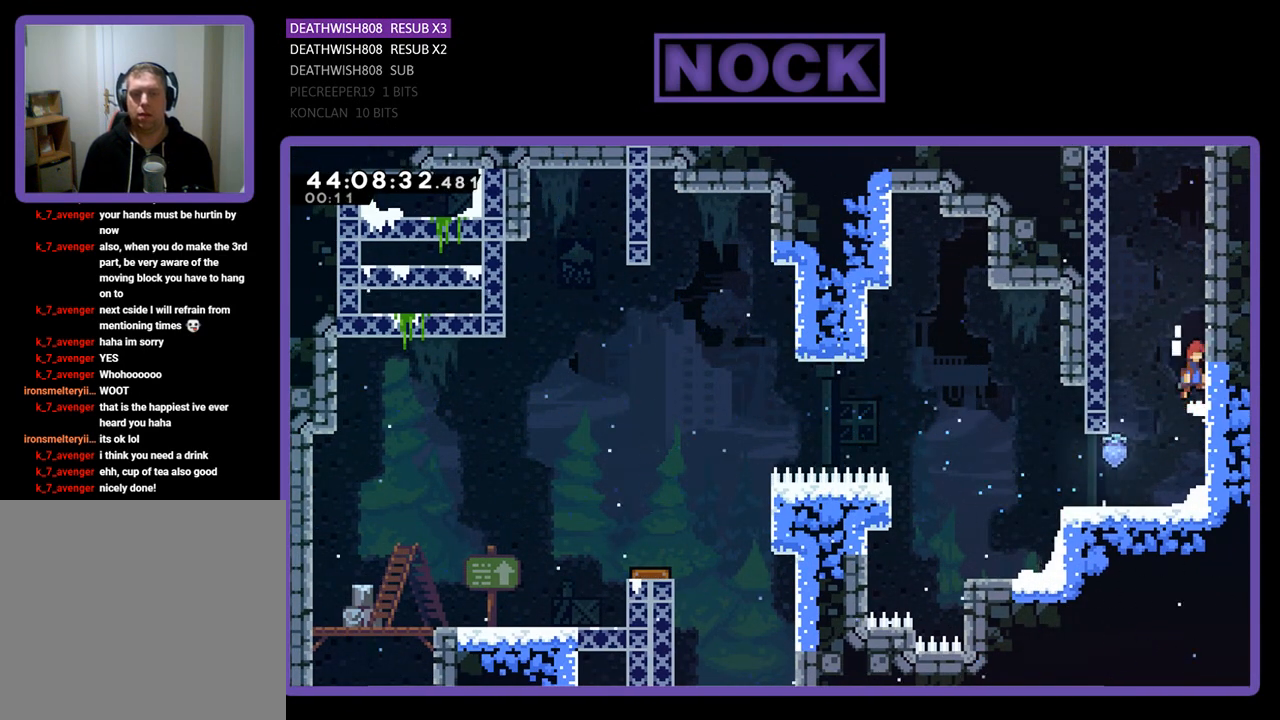
{"buttons": ["R2", "DPAD_UP", "DPAD_RIGHT"], "left_stick": "center", "events": [[133, "CROSS", "up"], [200, "CROSS", "down"], [333, "CROSS", "up"], [400, "CROSS", "down"], [500, "CROSS", "up"]]}
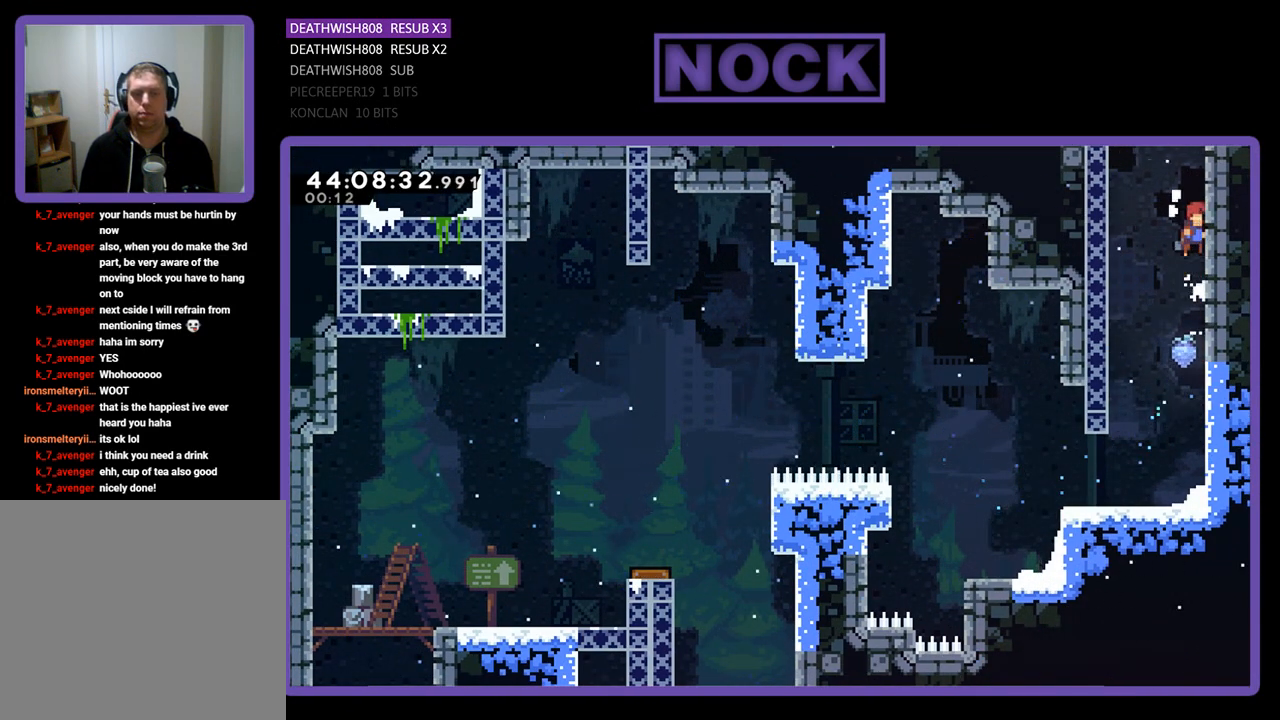
{"buttons": ["R2"], "left_stick": "center", "events": [[67, "CROSS", "down"], [200, "CROSS", "up"], [233, "CROSS", "down"], [400, "CROSS", "up"], [467, "DPAD_RIGHT", "up"], [500, "DPAD_UP", "up"]]}
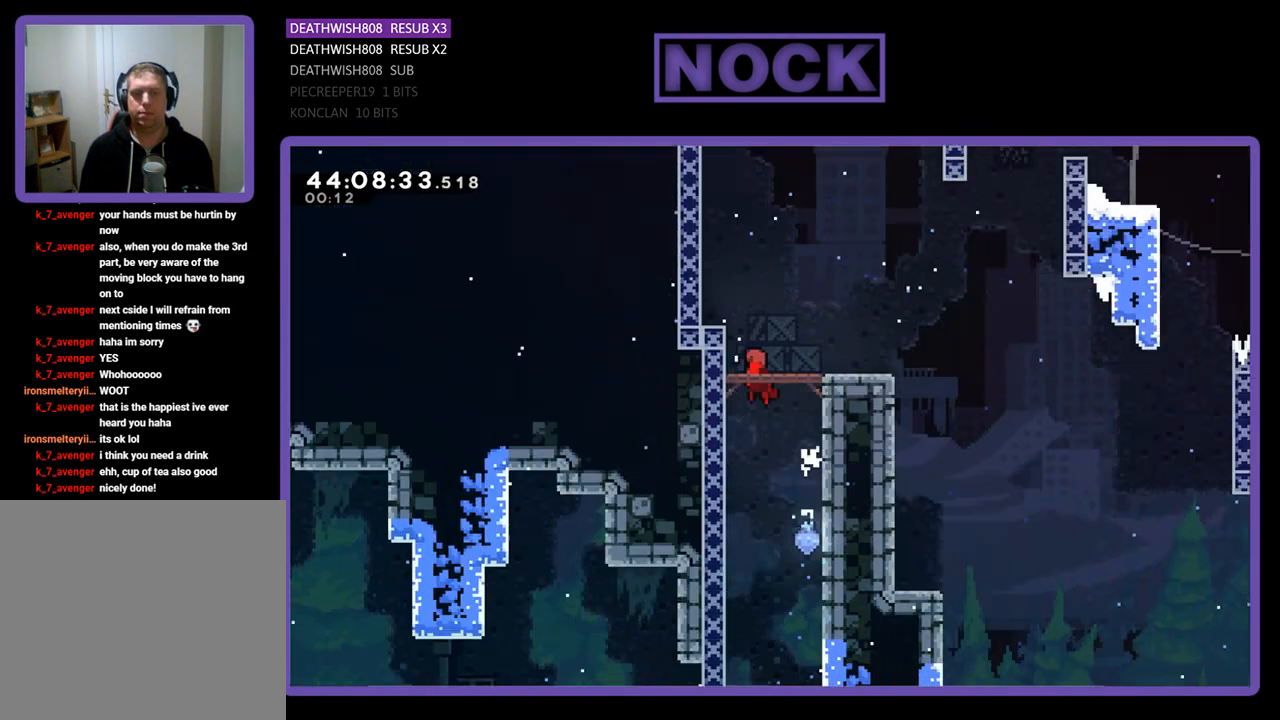
{"buttons": ["R2", "DPAD_UP"], "left_stick": "center", "events": [[367, "DPAD_UP", "down"]]}
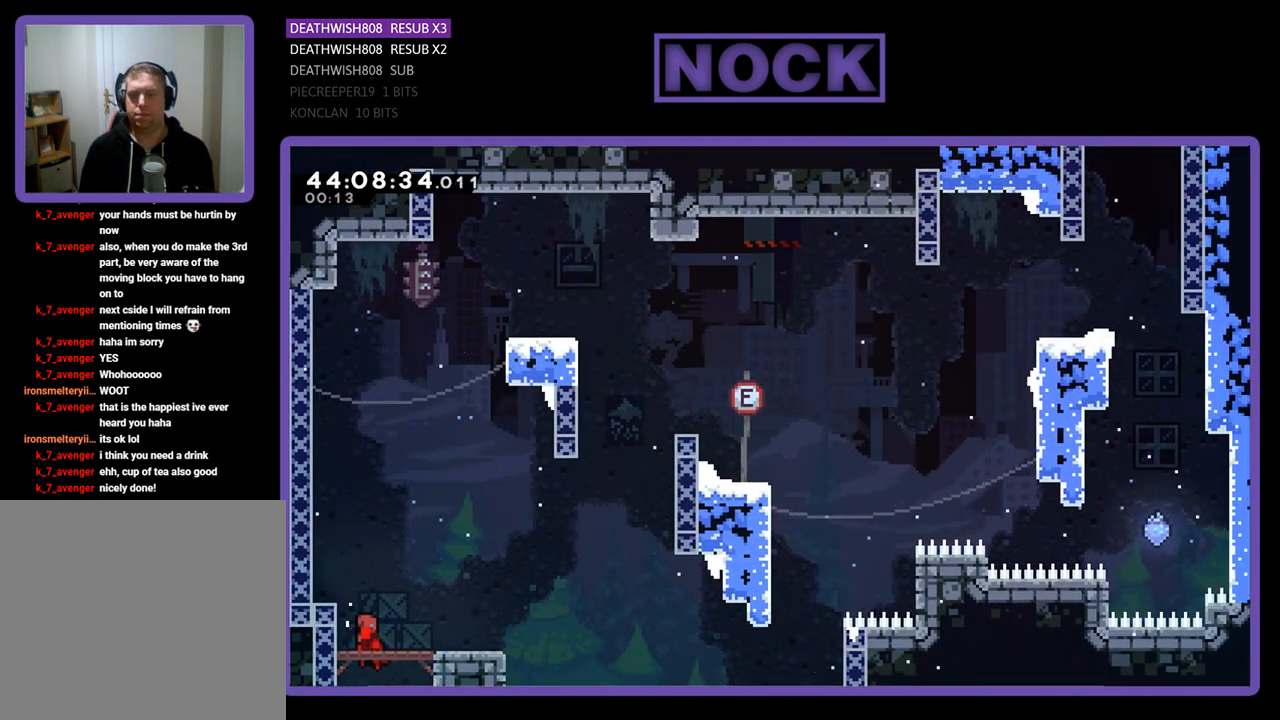
{"buttons": ["R2", "DPAD_UP"], "left_stick": "center", "events": []}
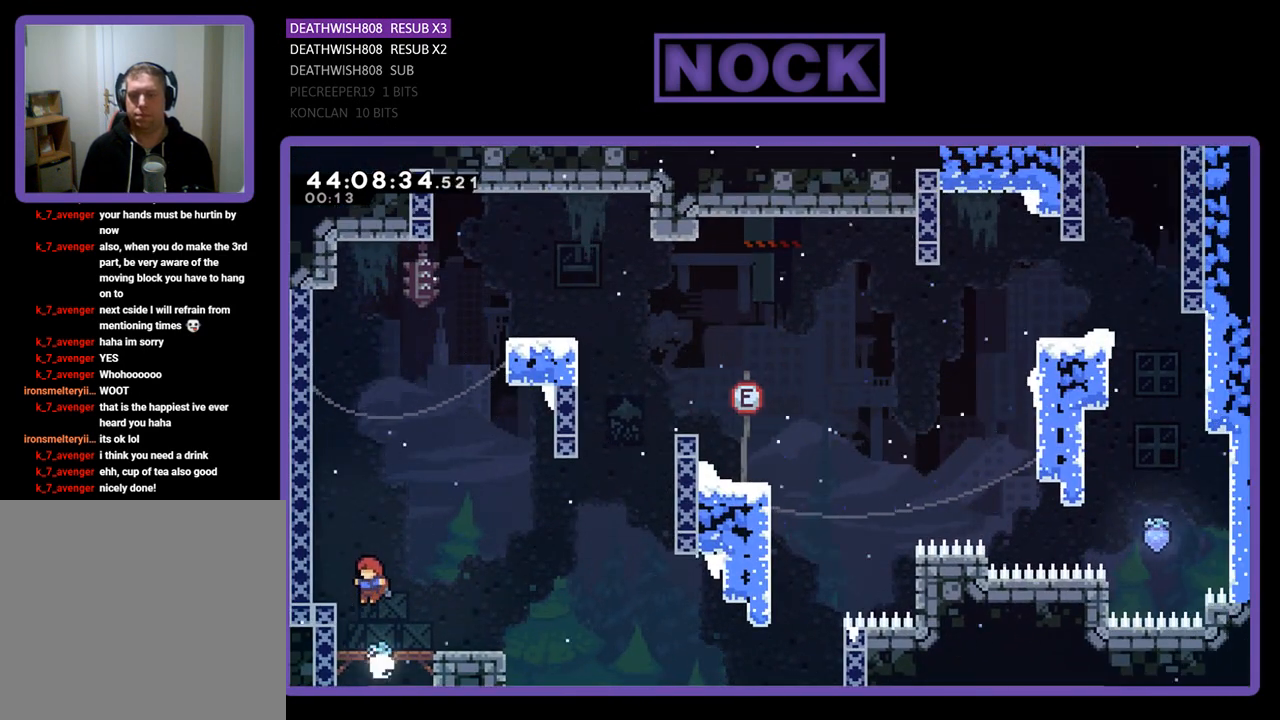
{"buttons": ["R2", "DPAD_UP", "DPAD_LEFT"], "left_stick": "center", "events": [[200, "CROSS", "down"], [433, "CROSS", "up"], [500, "DPAD_LEFT", "down"]]}
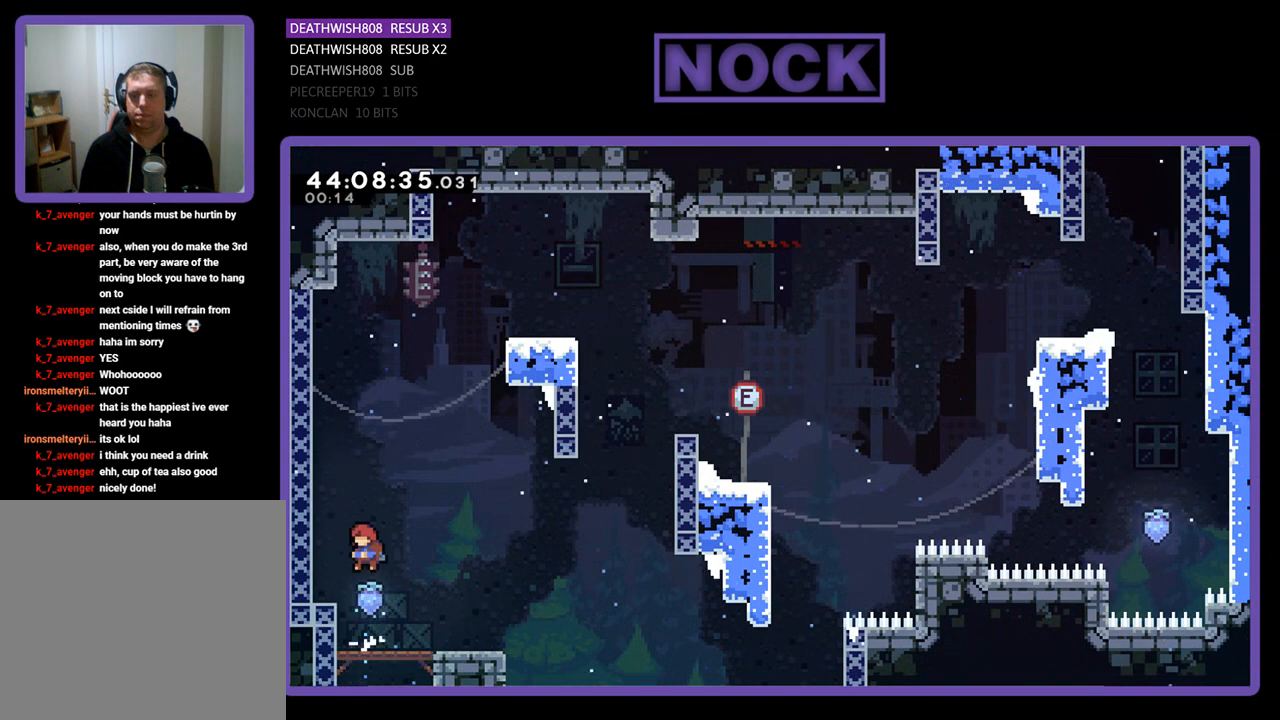
{"buttons": ["R2", "DPAD_UP", "DPAD_LEFT"], "left_stick": "center", "events": [[100, "CROSS", "down"], [167, "CROSS", "up"], [333, "CROSS", "down"], [467, "CROSS", "up"]]}
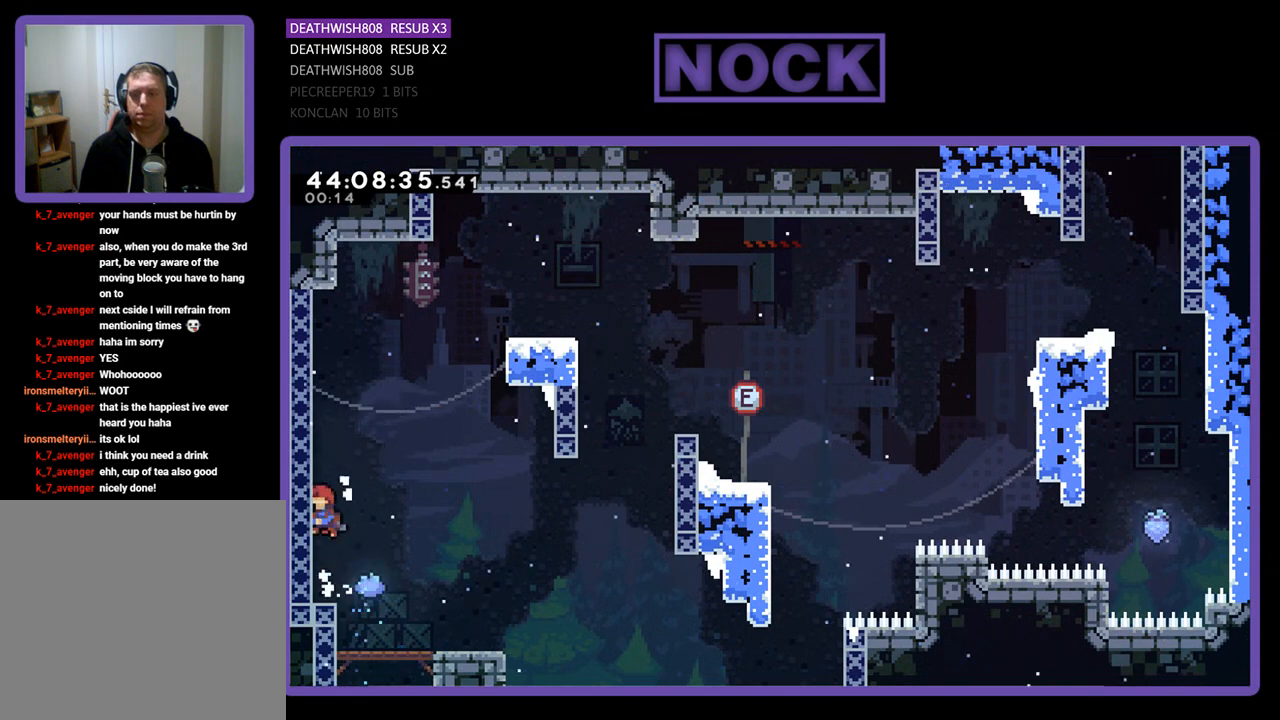
{"buttons": [], "left_stick": "center", "events": [[200, "DPAD_LEFT", "up"], [500, "DPAD_UP", "up"], [500, "R2", "up"]]}
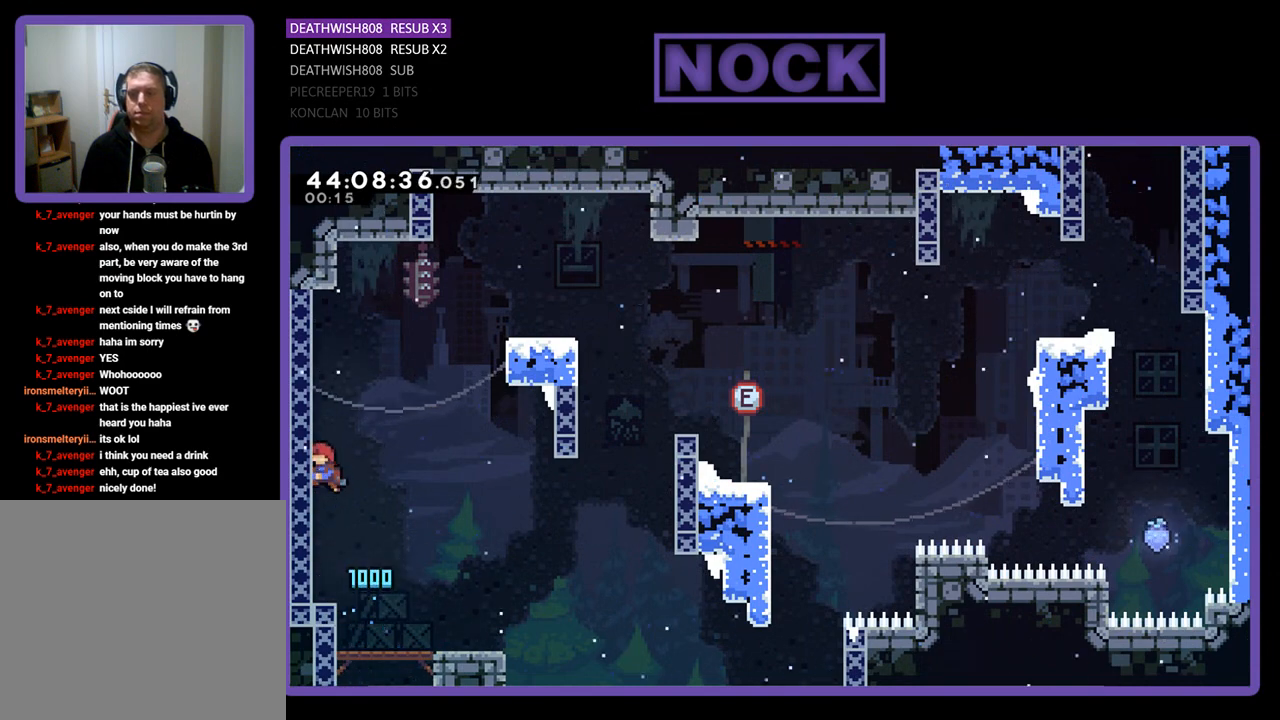
{"buttons": ["DPAD_DOWN"], "left_stick": "center", "events": [[233, "START", "down"], [367, "START", "up"], [467, "DPAD_DOWN", "down"]]}
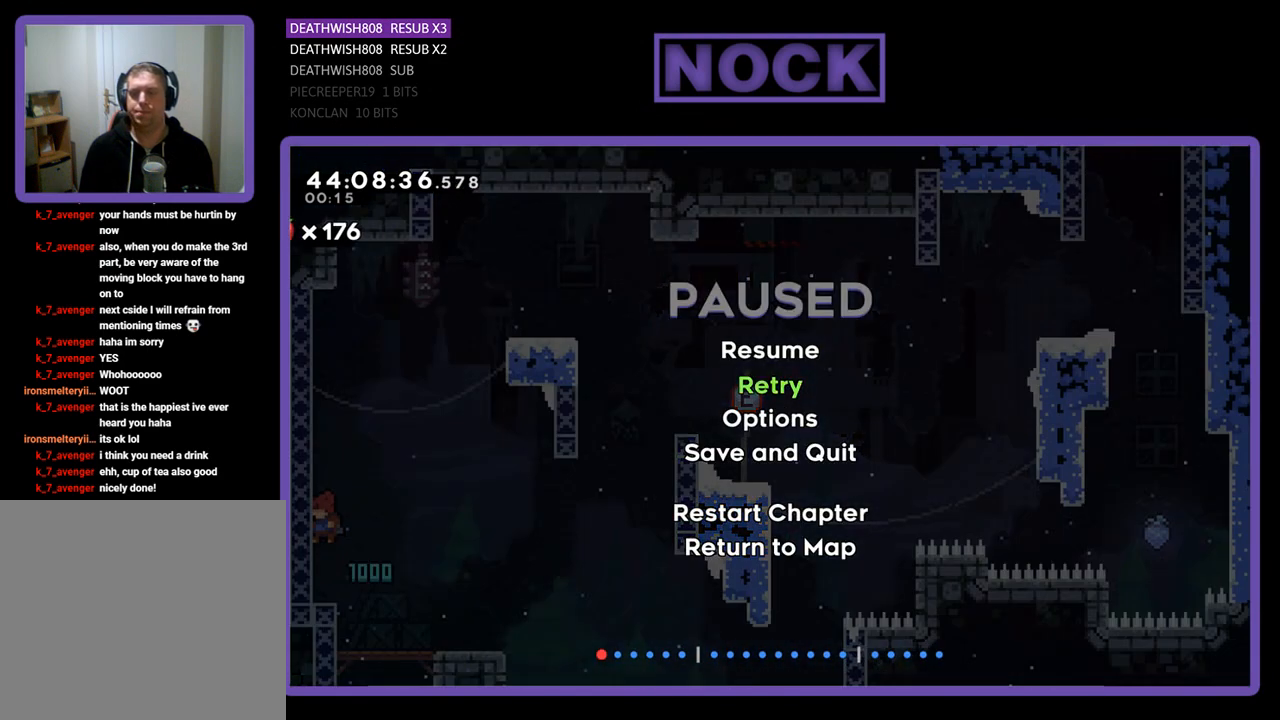
{"buttons": [], "left_stick": "center", "events": [[100, "DPAD_DOWN", "up"], [200, "DPAD_DOWN", "down"], [300, "DPAD_DOWN", "up"], [367, "DPAD_DOWN", "down"], [500, "DPAD_DOWN", "up"]]}
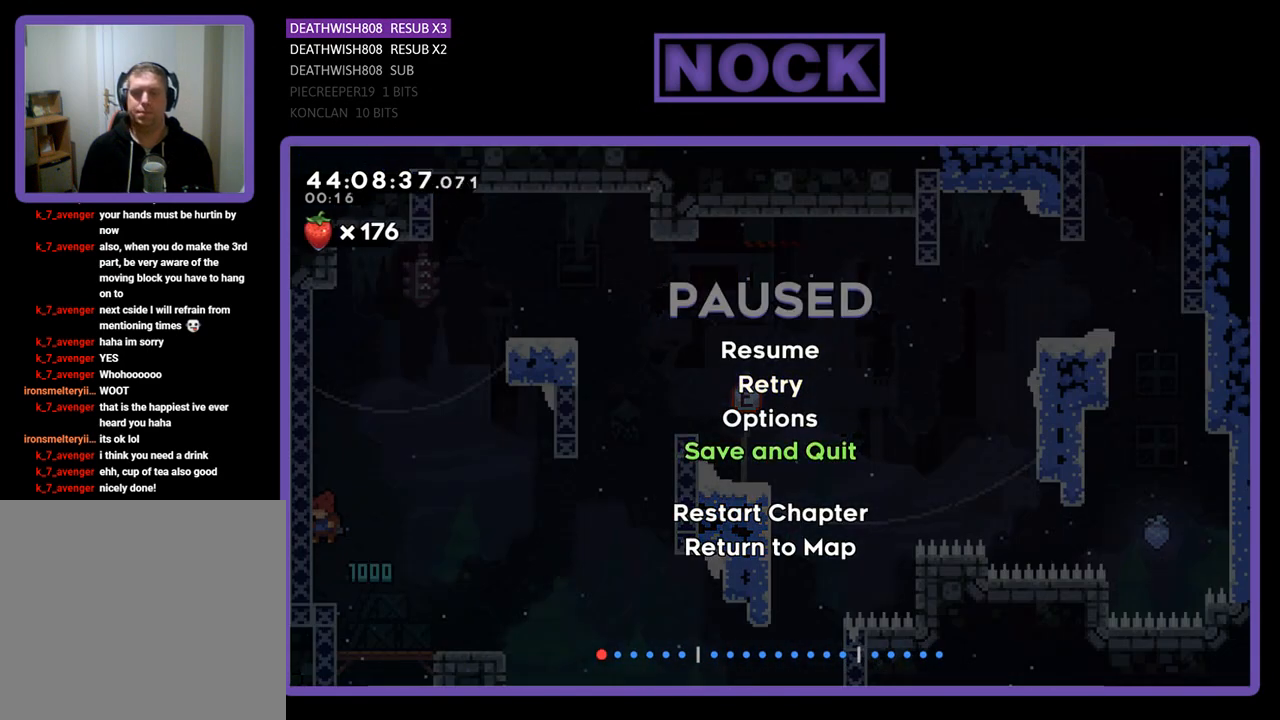
{"buttons": [], "left_stick": "center", "events": [[67, "DPAD_DOWN", "down"], [167, "DPAD_DOWN", "up"], [333, "CROSS", "down"], [500, "CROSS", "up"]]}
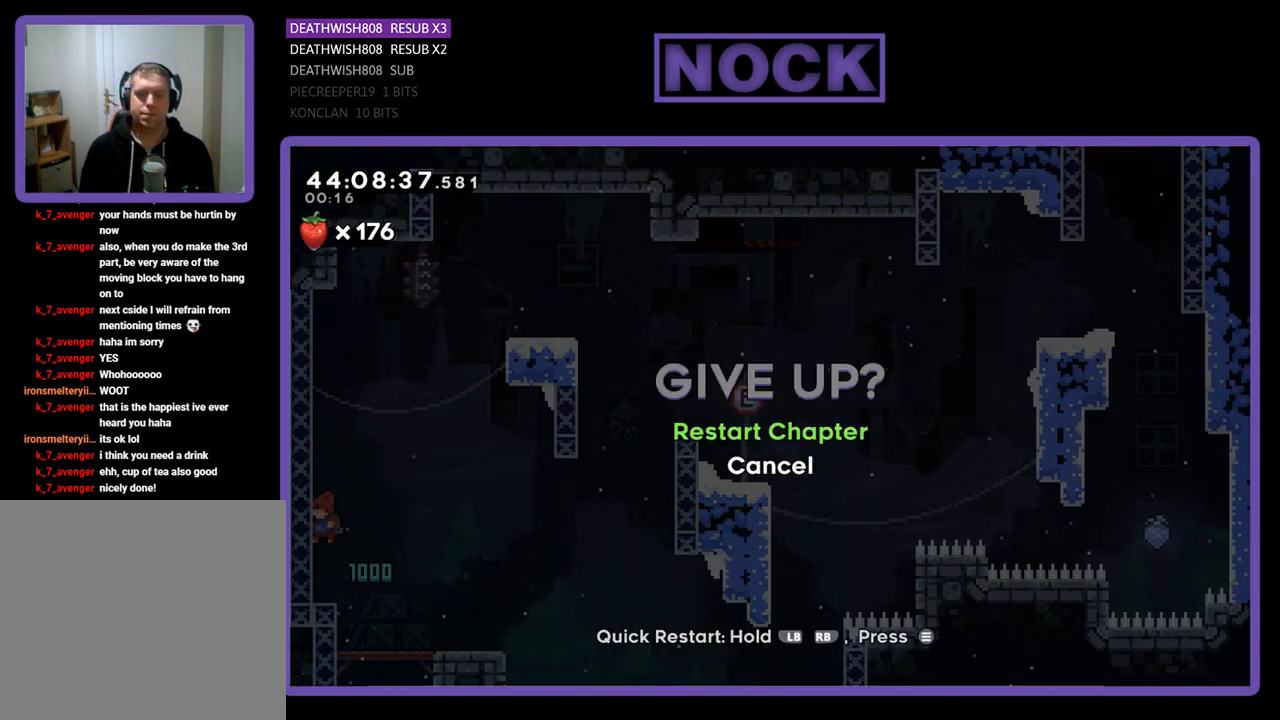
{"buttons": [], "left_stick": "center", "events": []}
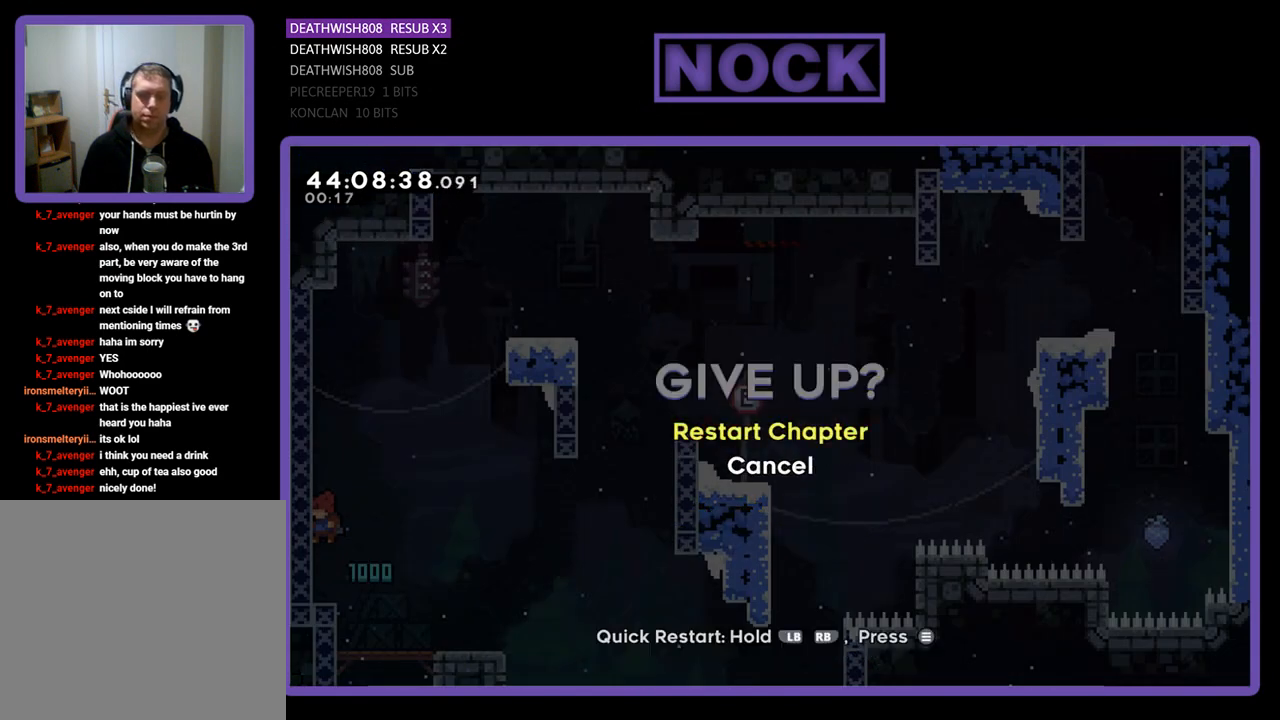
{"buttons": [], "left_stick": "center", "events": []}
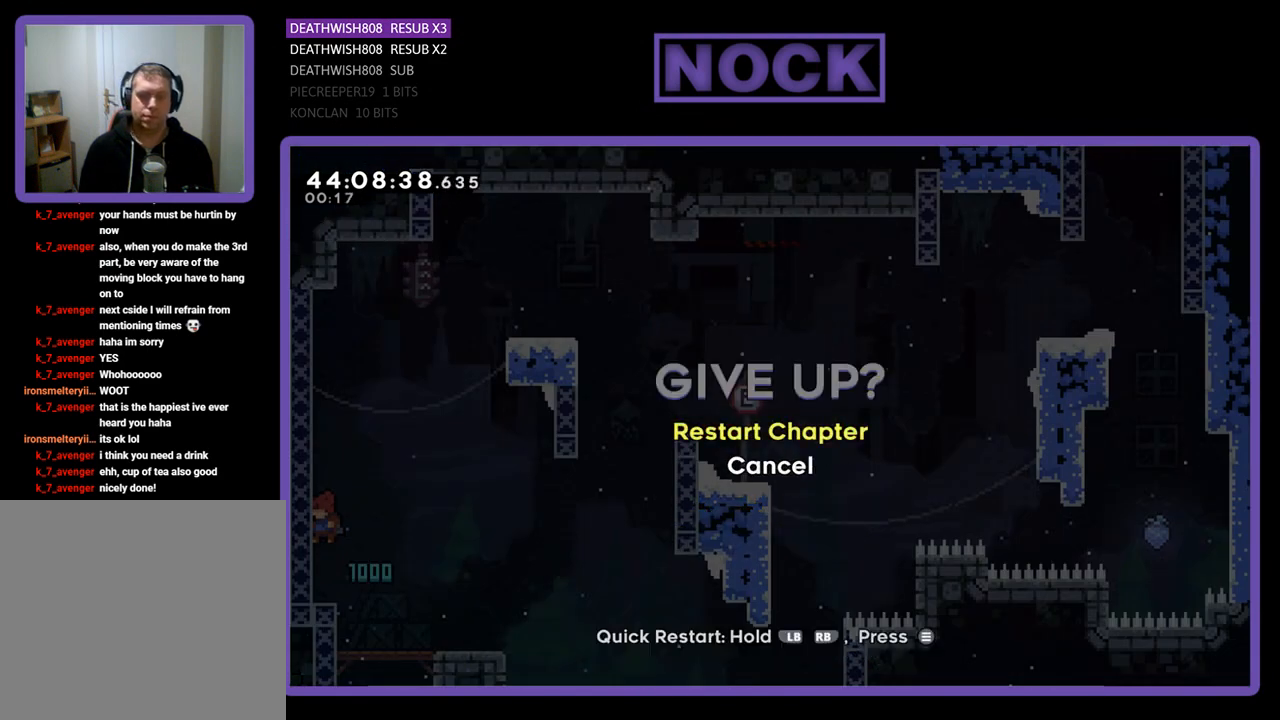
{"buttons": [], "left_stick": "center", "events": [[67, "CROSS", "down"], [133, "CROSS", "up"]]}
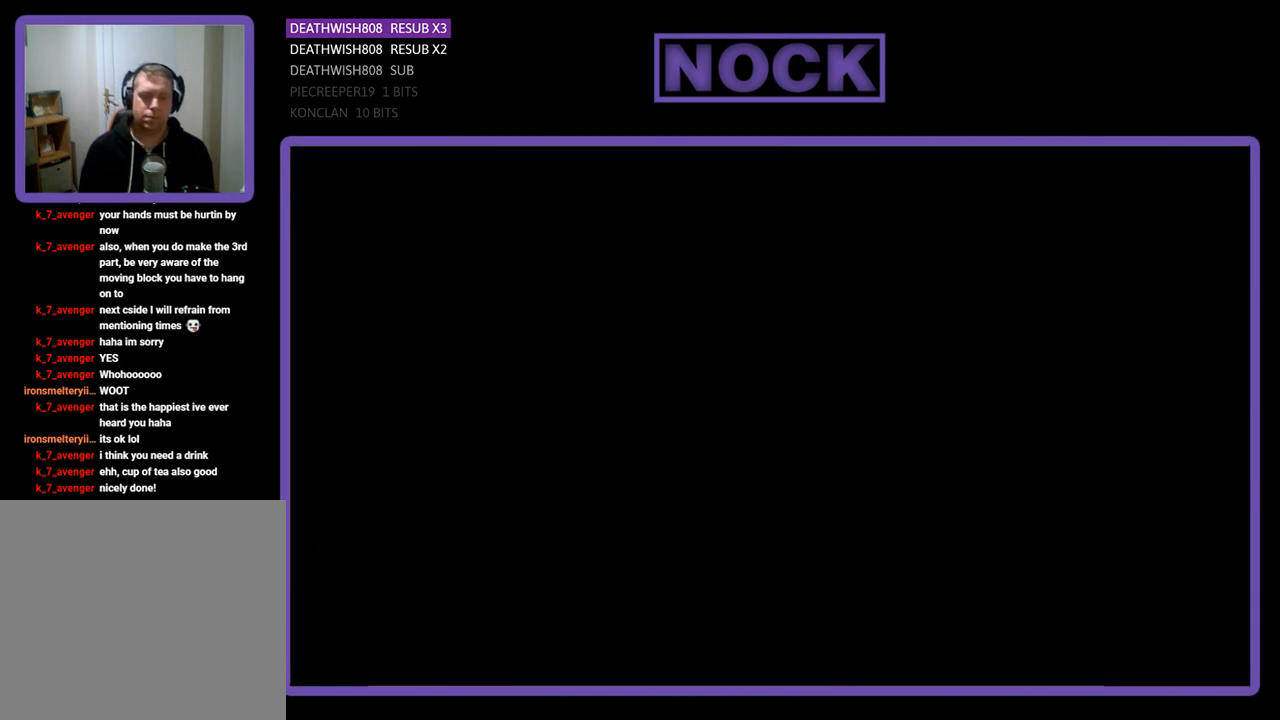
{"buttons": [], "left_stick": "center", "events": []}